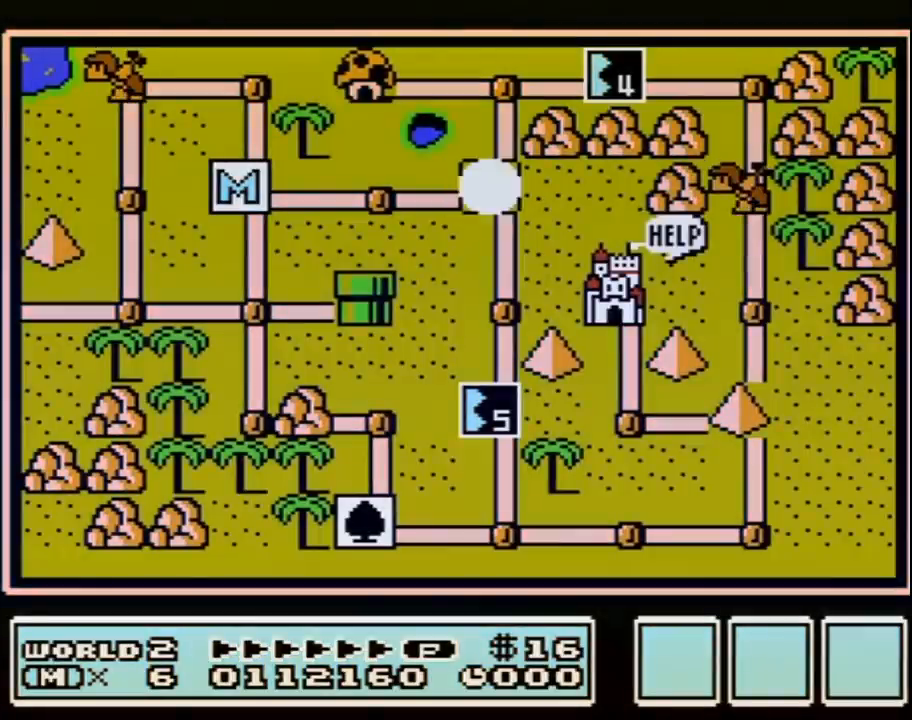
Gameplay with a controller (Nintendo layout); each line is a JSON object with the inputs held at the frame after it. "events" lists button and stick changes between this image and that frame as [ms after this image, input, new state], when the widget could be followed in between. Not read: L3 R3.
{"buttons": ["DPAD_UP"], "events": [[250, "DPAD_UP", "down"]]}
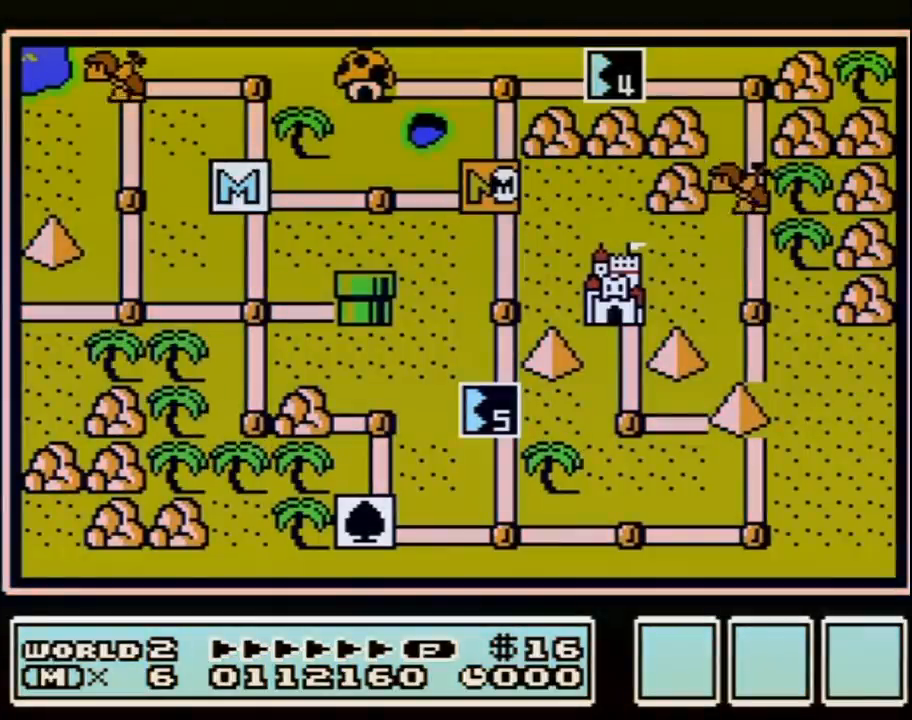
{"buttons": ["DPAD_UP"], "events": []}
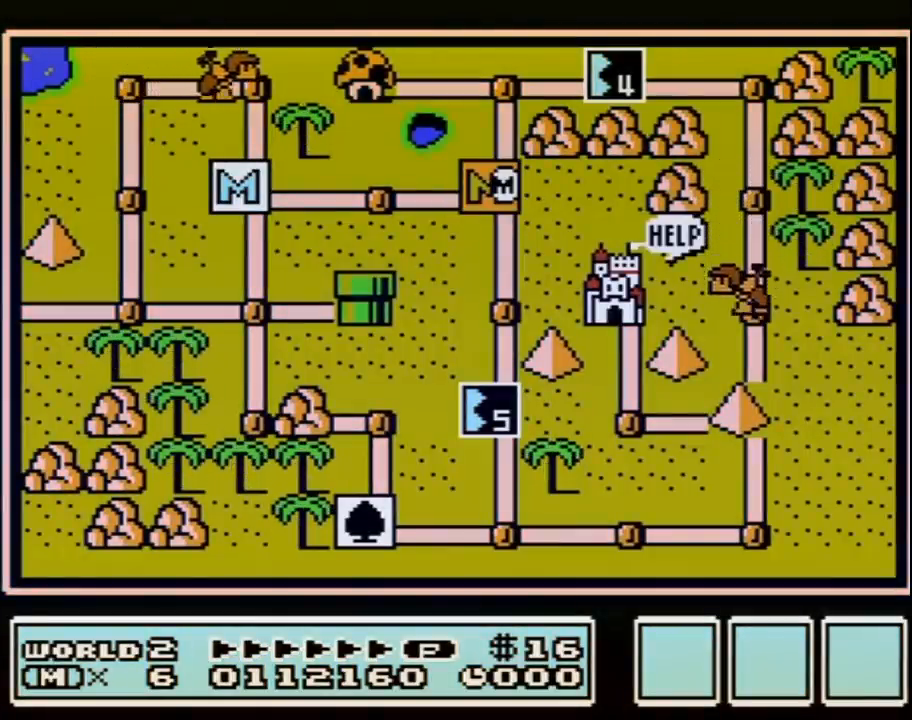
{"buttons": [], "events": [[500, "DPAD_UP", "up"]]}
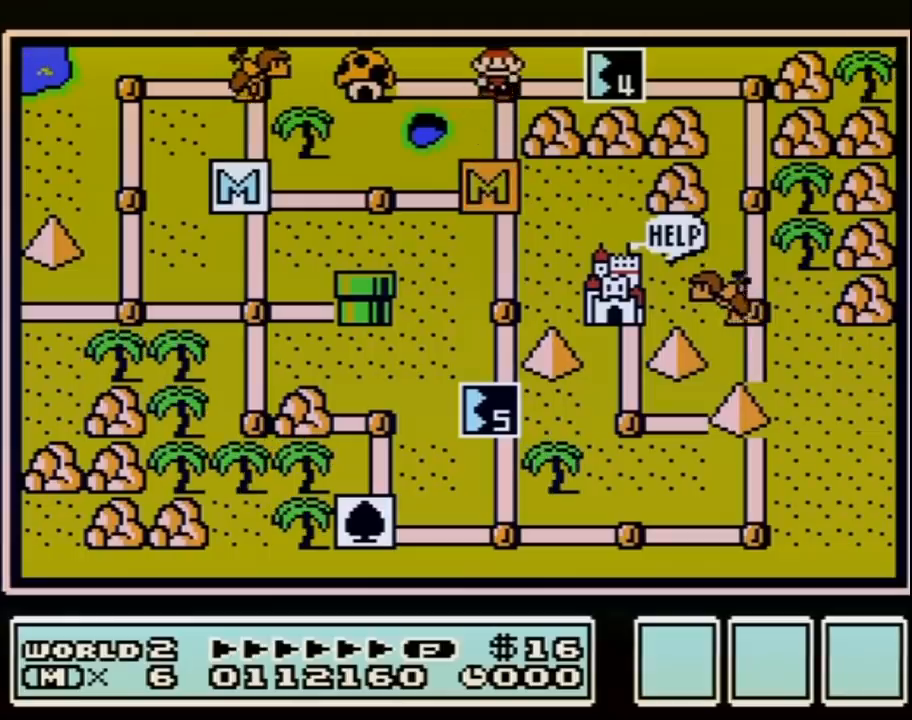
{"buttons": ["DPAD_RIGHT"], "events": [[100, "DPAD_RIGHT", "down"]]}
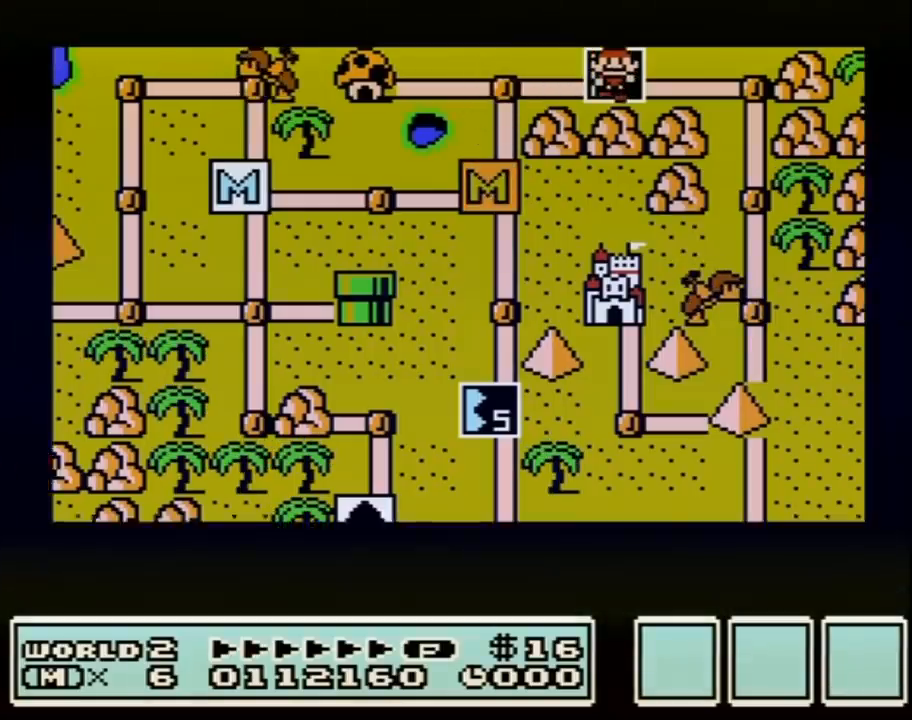
{"buttons": ["DPAD_RIGHT"], "events": []}
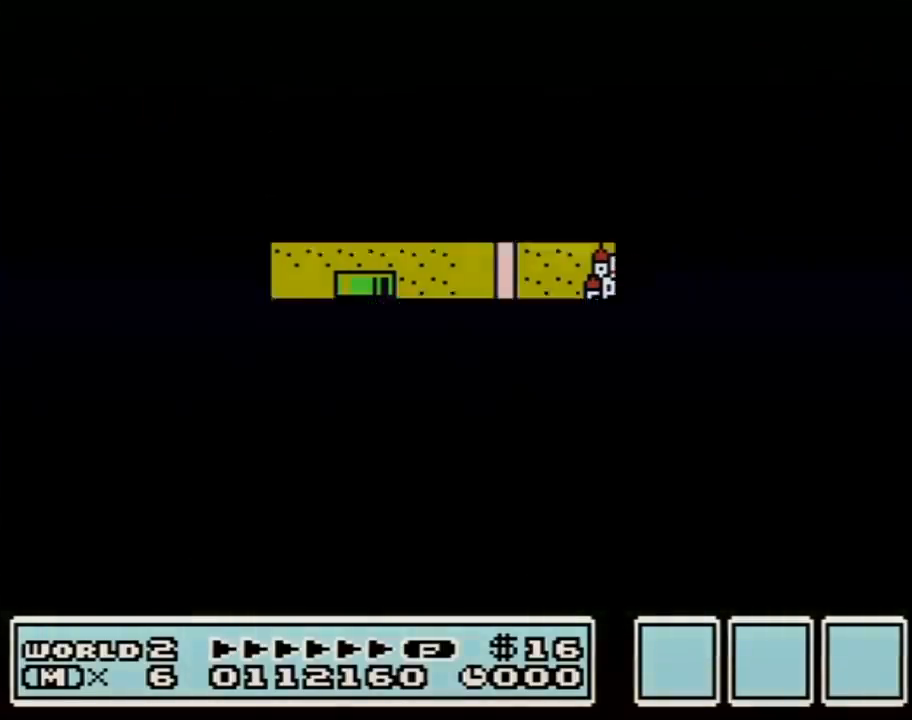
{"buttons": ["B", "DPAD_RIGHT"], "events": [[433, "A", "down"], [433, "DPAD_RIGHT", "up"], [467, "A", "up"], [467, "B", "down"], [467, "DPAD_RIGHT", "down"]]}
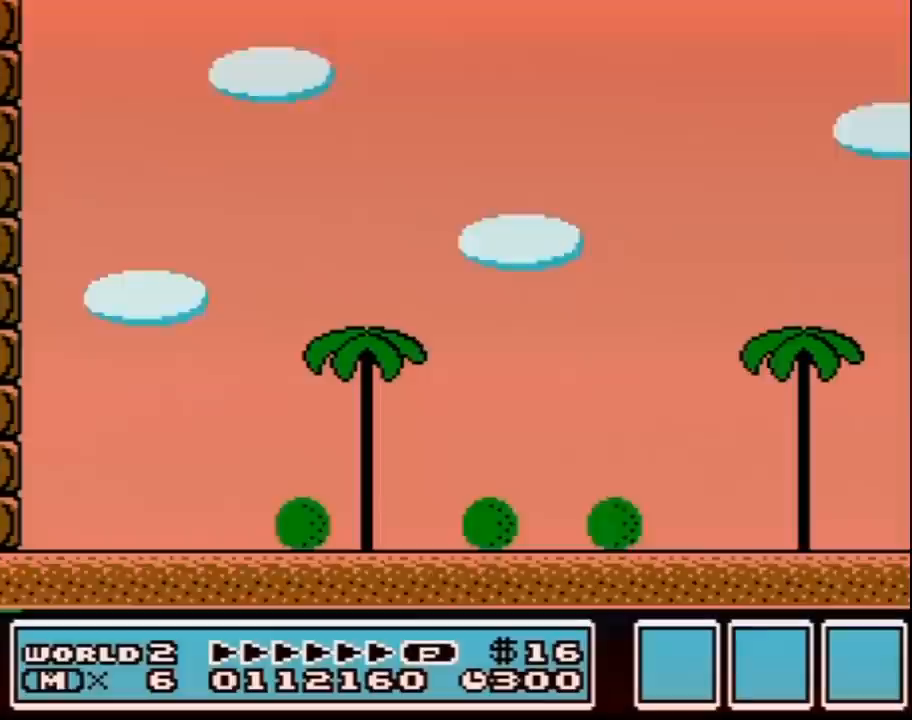
{"buttons": ["B", "DPAD_RIGHT"], "events": []}
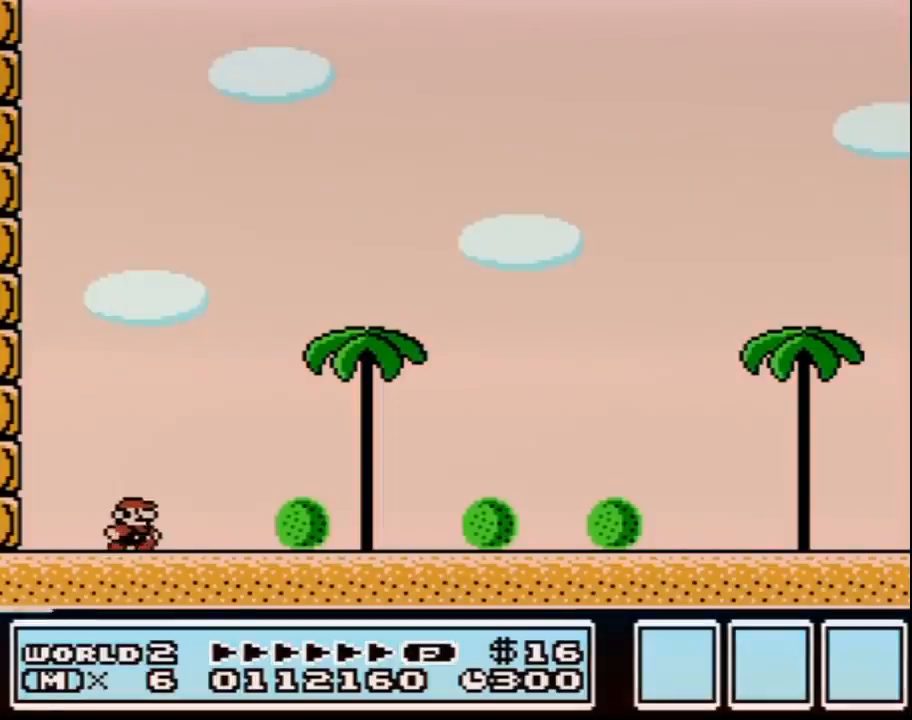
{"buttons": ["B", "DPAD_RIGHT"], "events": []}
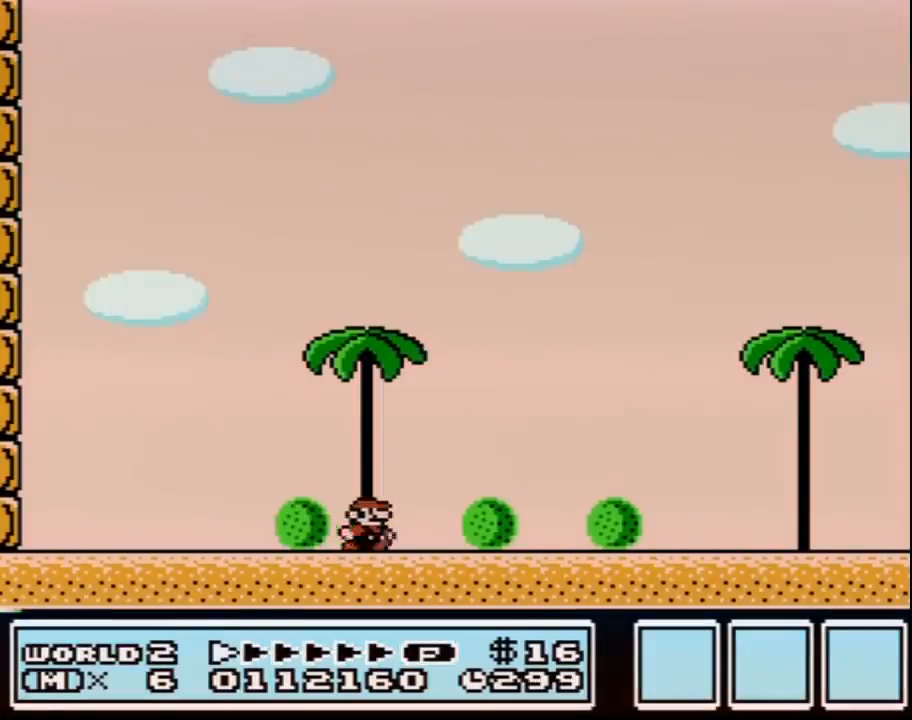
{"buttons": ["B", "DPAD_RIGHT"], "events": []}
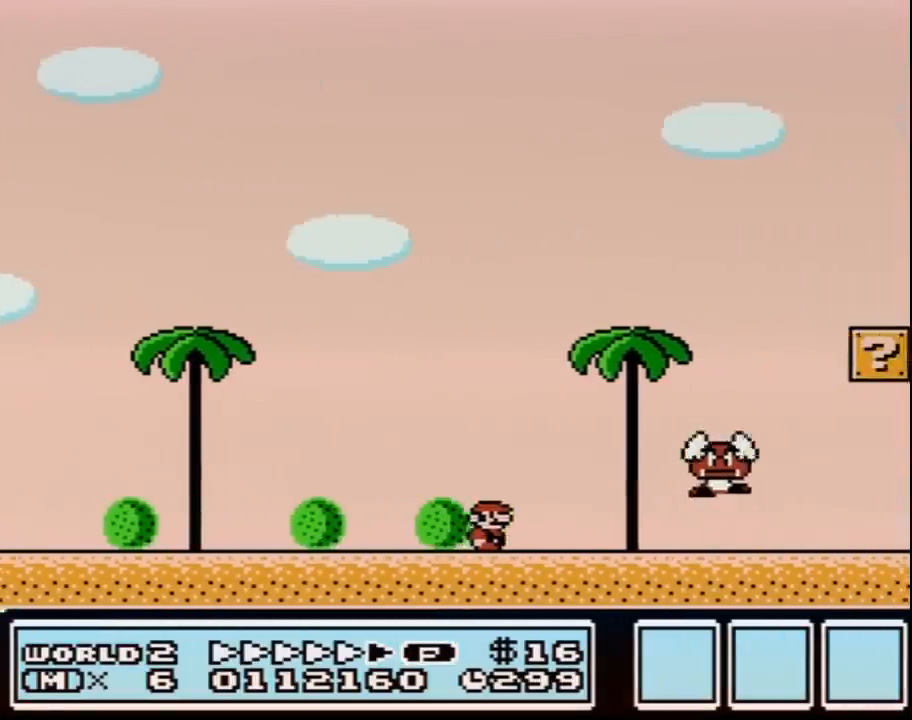
{"buttons": ["B", "DPAD_RIGHT"], "events": []}
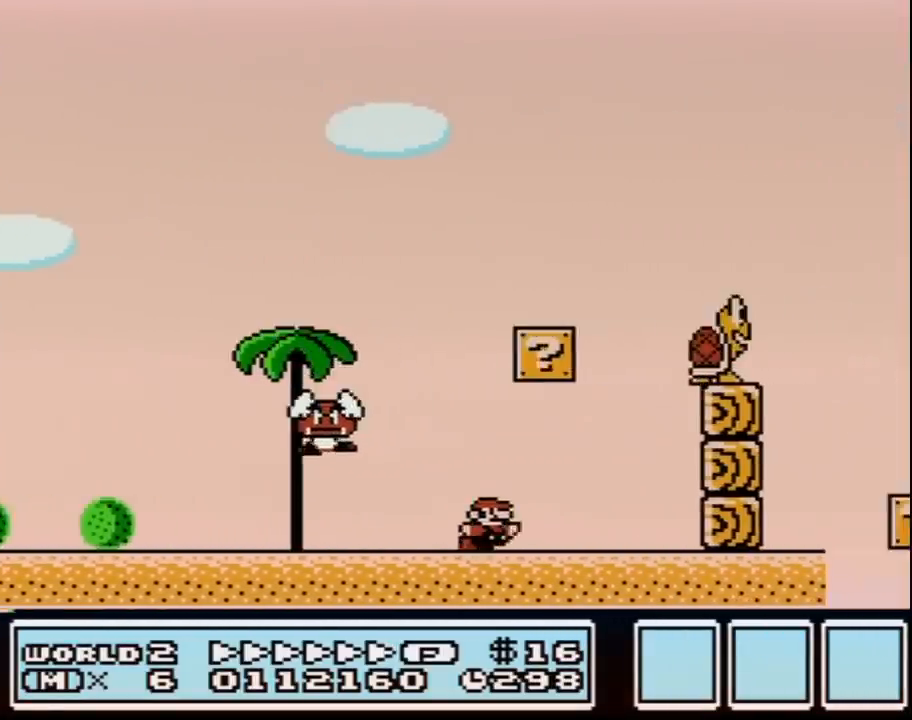
{"buttons": ["A", "B", "DPAD_RIGHT"], "events": [[100, "A", "down"]]}
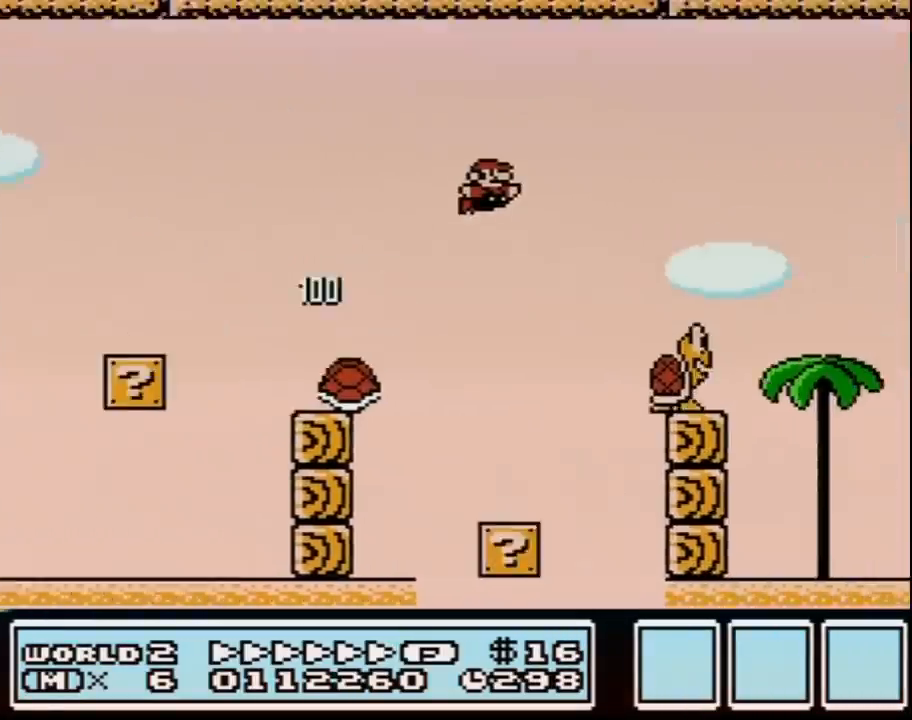
{"buttons": ["B", "DPAD_RIGHT"], "events": [[317, "A", "up"]]}
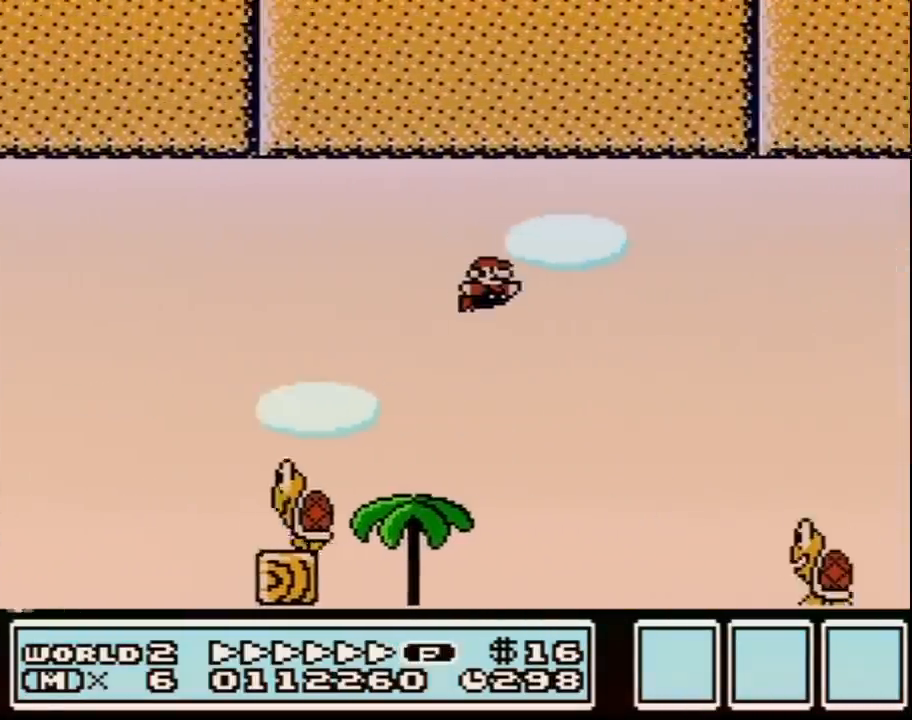
{"buttons": ["A", "B", "DPAD_RIGHT"], "events": [[283, "A", "down"]]}
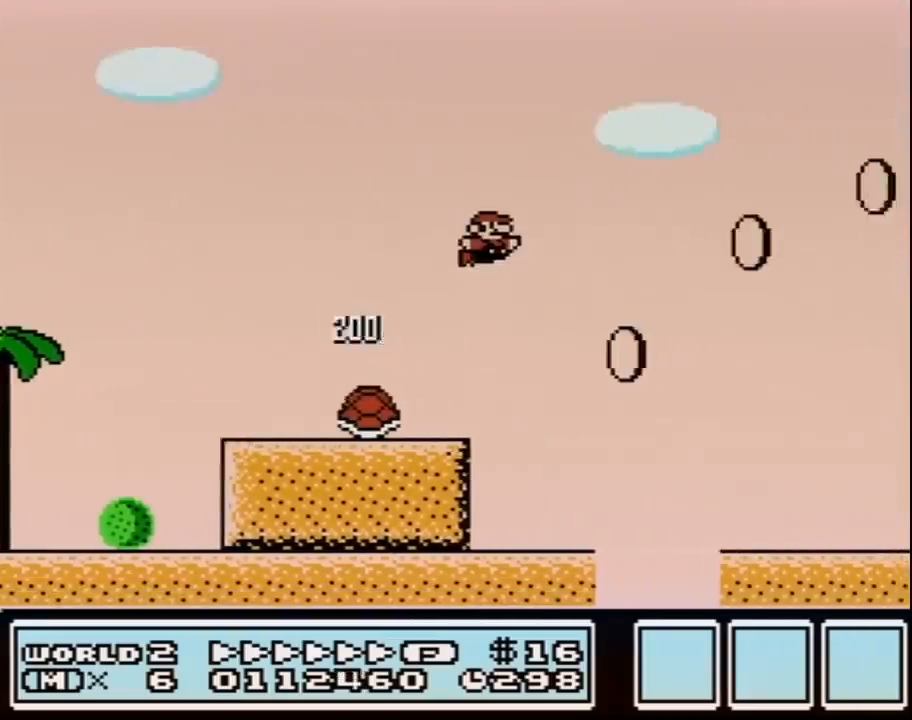
{"buttons": ["B", "DPAD_RIGHT"], "events": [[450, "A", "up"]]}
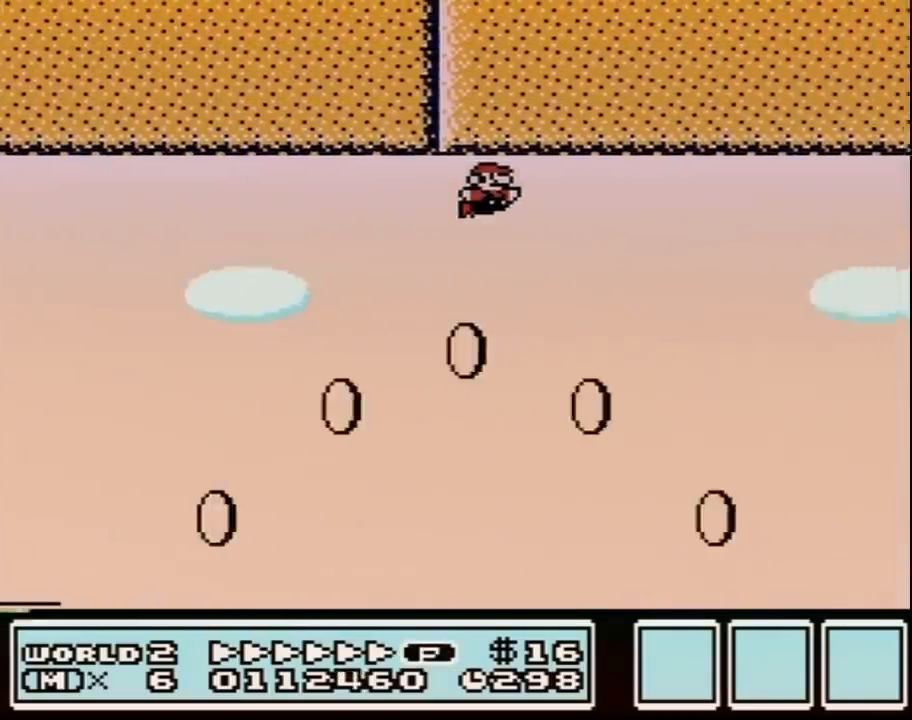
{"buttons": ["B", "DPAD_RIGHT"], "events": []}
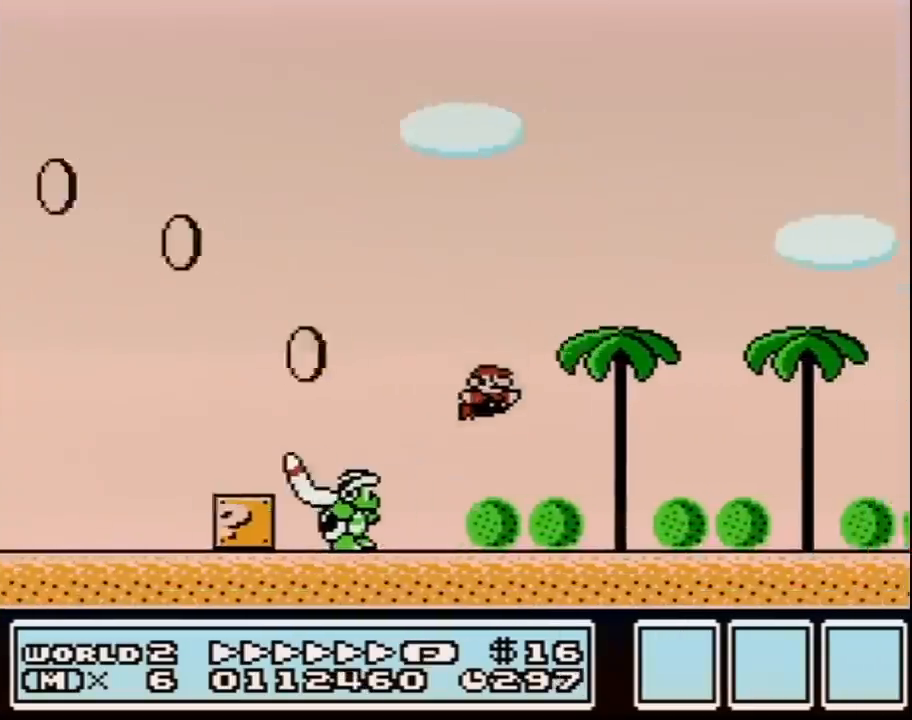
{"buttons": ["B", "DPAD_RIGHT"], "events": []}